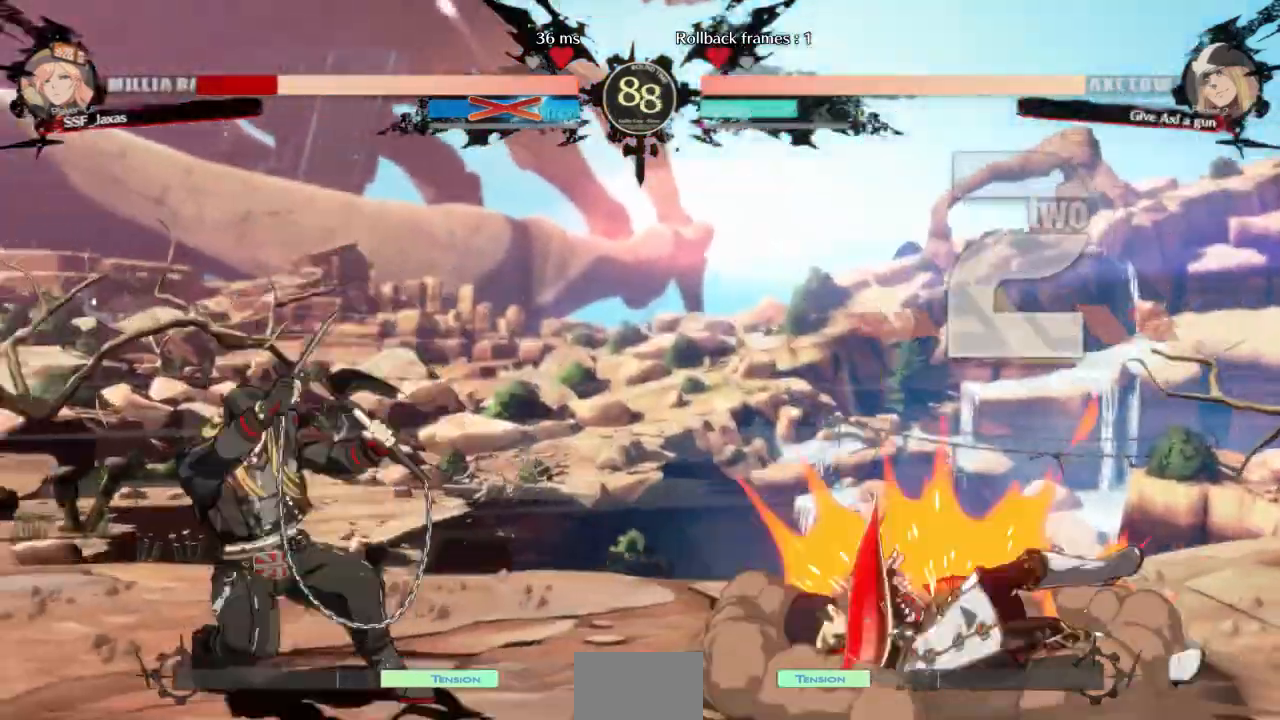
Gameplay with a controller (arcade stick); each line is a JSON object with the inputs held at the frame after it. "events" lists button and stick changes between this image and that frame as [ms after this image, input, new state], when the widget could be followed in between. Not read: L3 R3 other_buttons.
{"buttons": ["DPAD_DOWN", "DPAD_RIGHT"], "events": []}
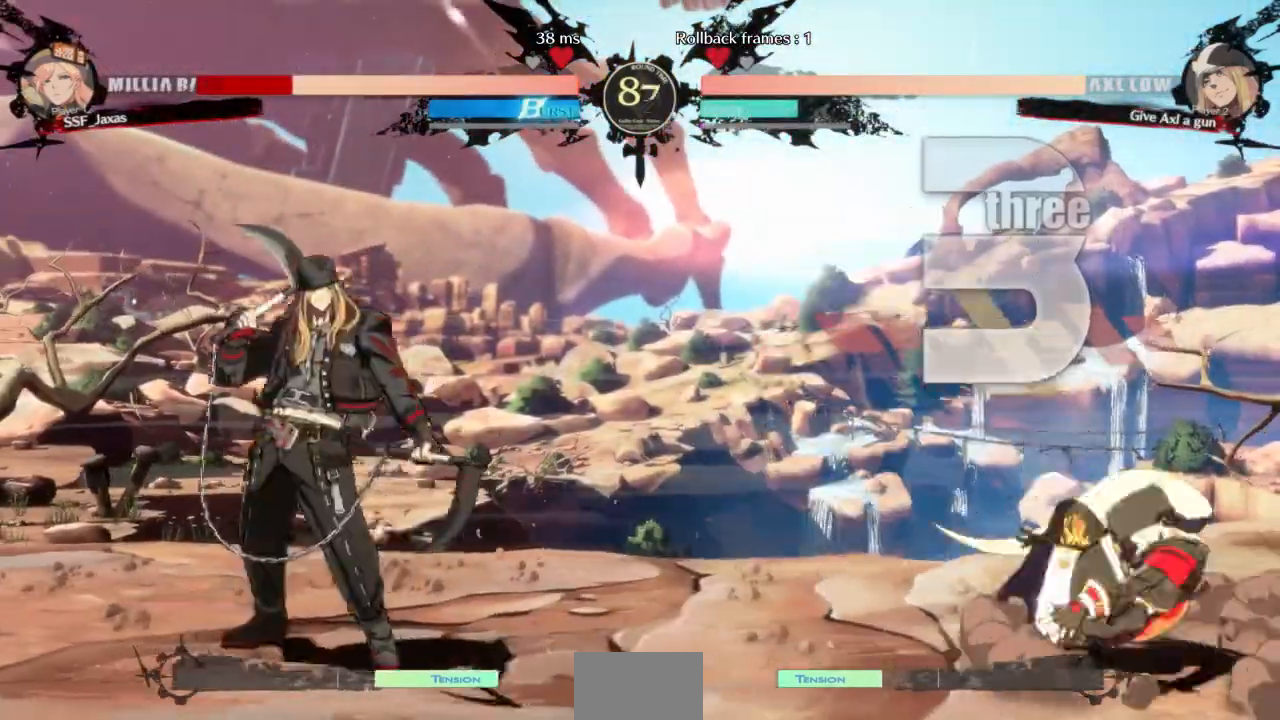
{"buttons": ["DPAD_DOWN", "DPAD_RIGHT"], "events": [[400, "DPAD_DOWN", "up"], [400, "DPAD_UP", "down"], [433, "DPAD_DOWN", "down"], [433, "DPAD_UP", "up"]]}
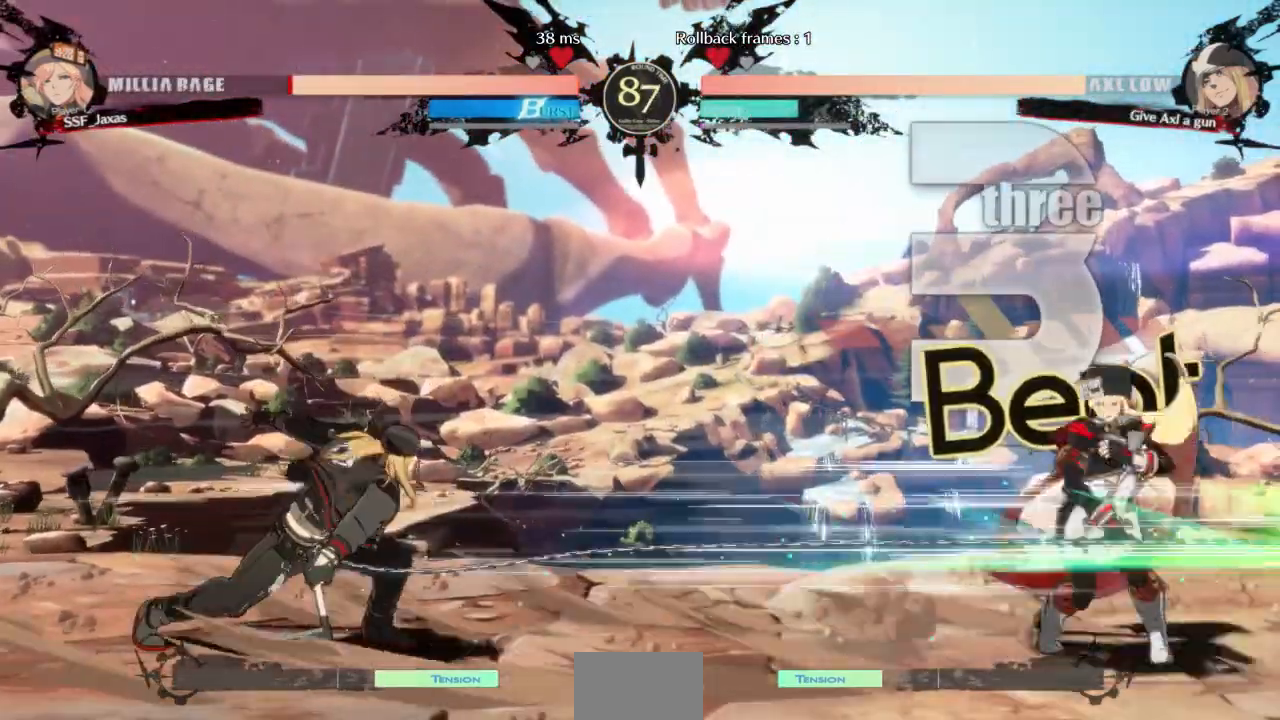
{"buttons": ["DPAD_DOWN", "DPAD_RIGHT"], "events": []}
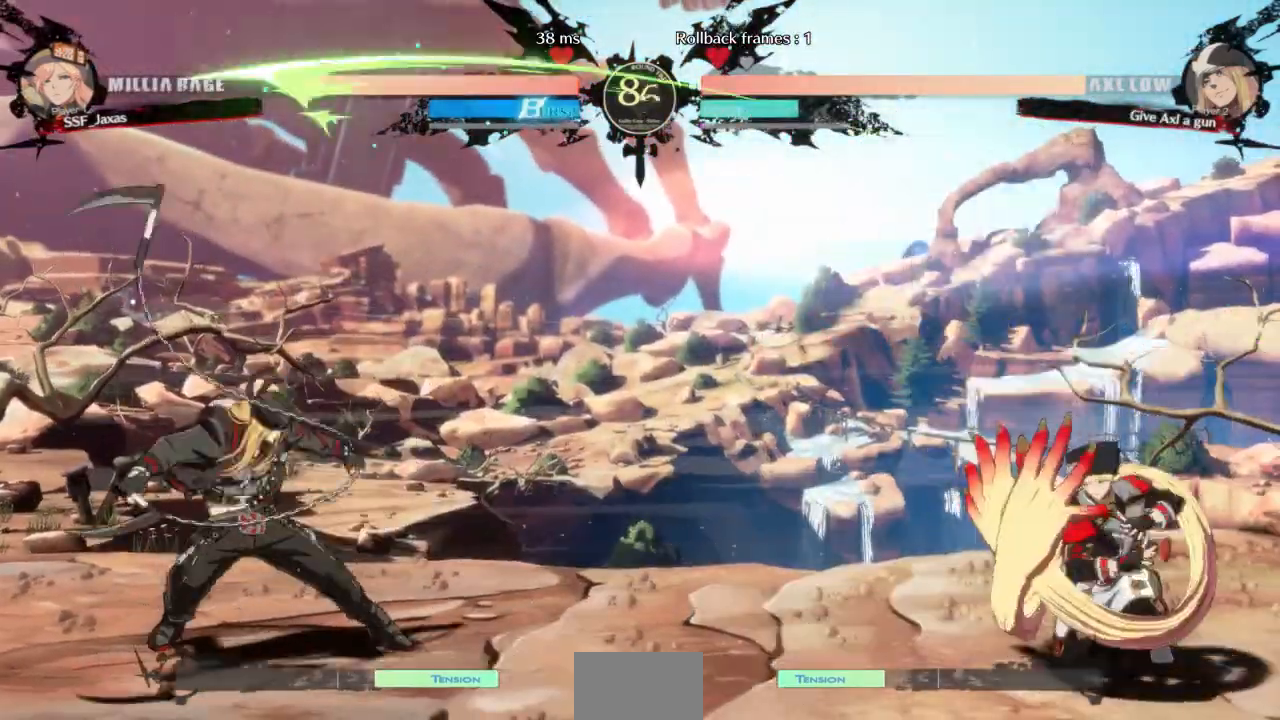
{"buttons": ["DPAD_UP", "DPAD_LEFT"], "events": [[300, "DPAD_RIGHT", "up"], [333, "DPAD_LEFT", "down"], [367, "DPAD_DOWN", "up"], [367, "DPAD_UP", "down"]]}
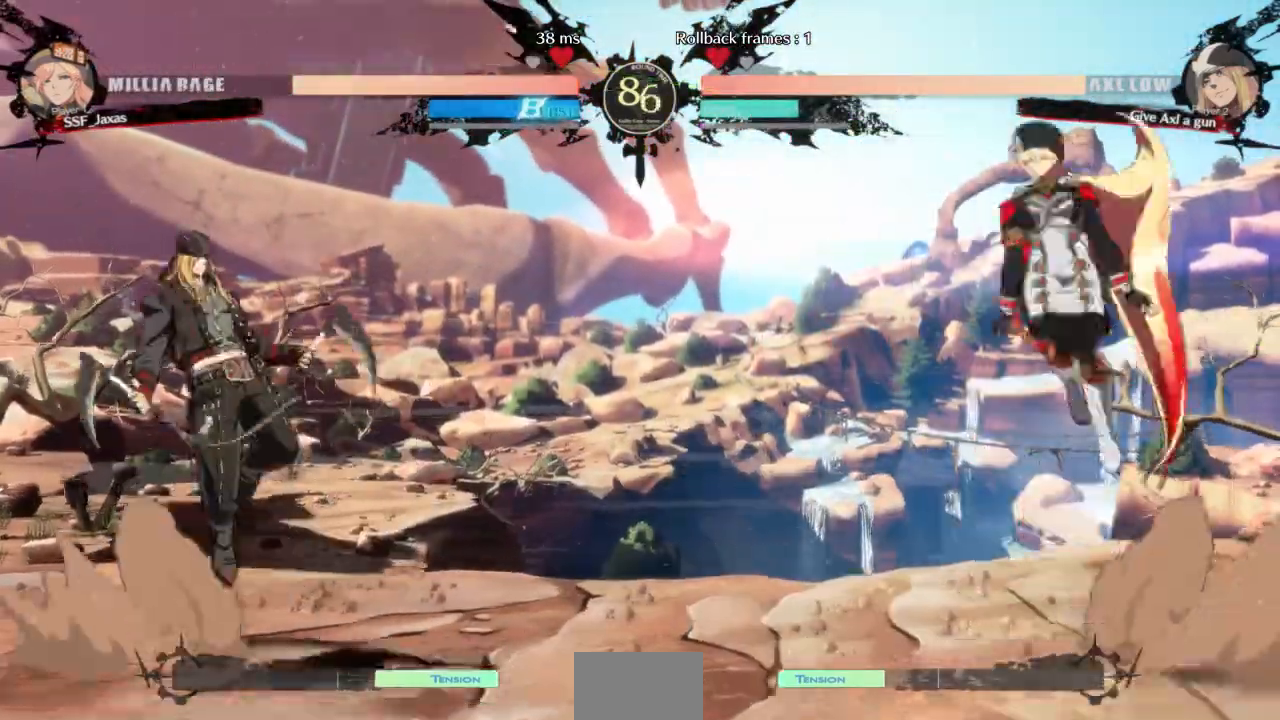
{"buttons": ["L1"]}
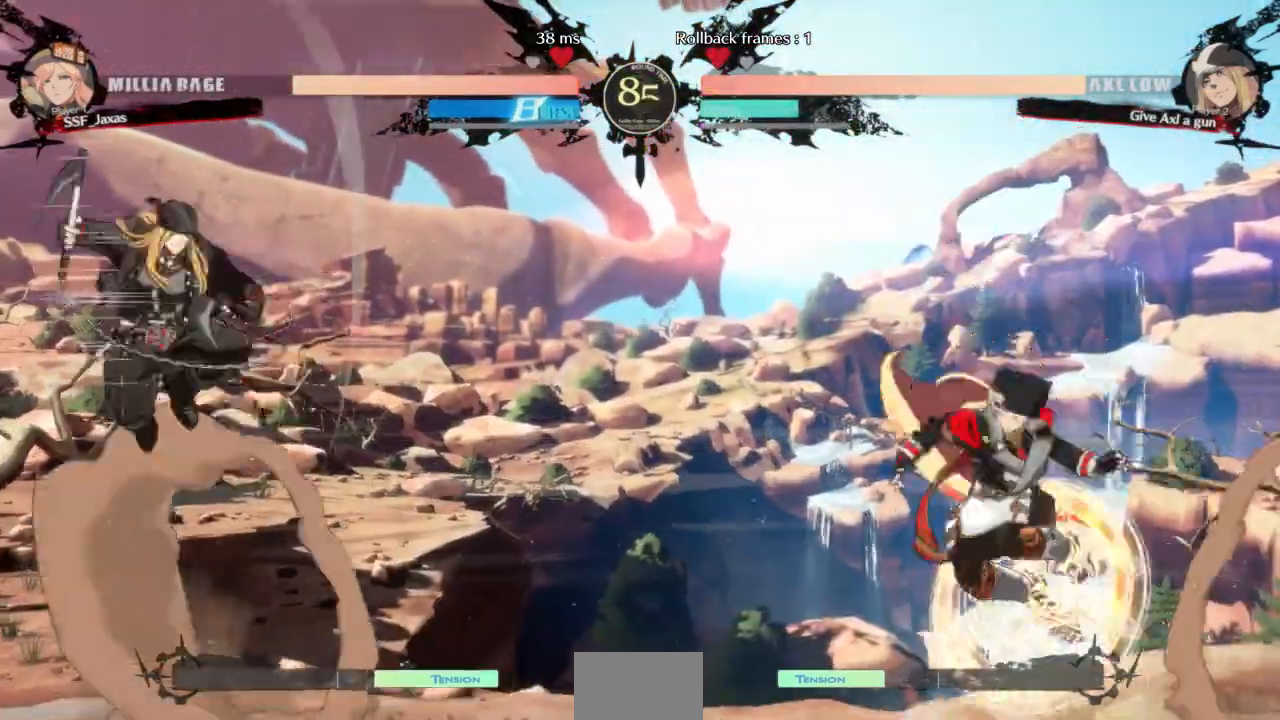
{"buttons": ["DPAD_RIGHT"]}
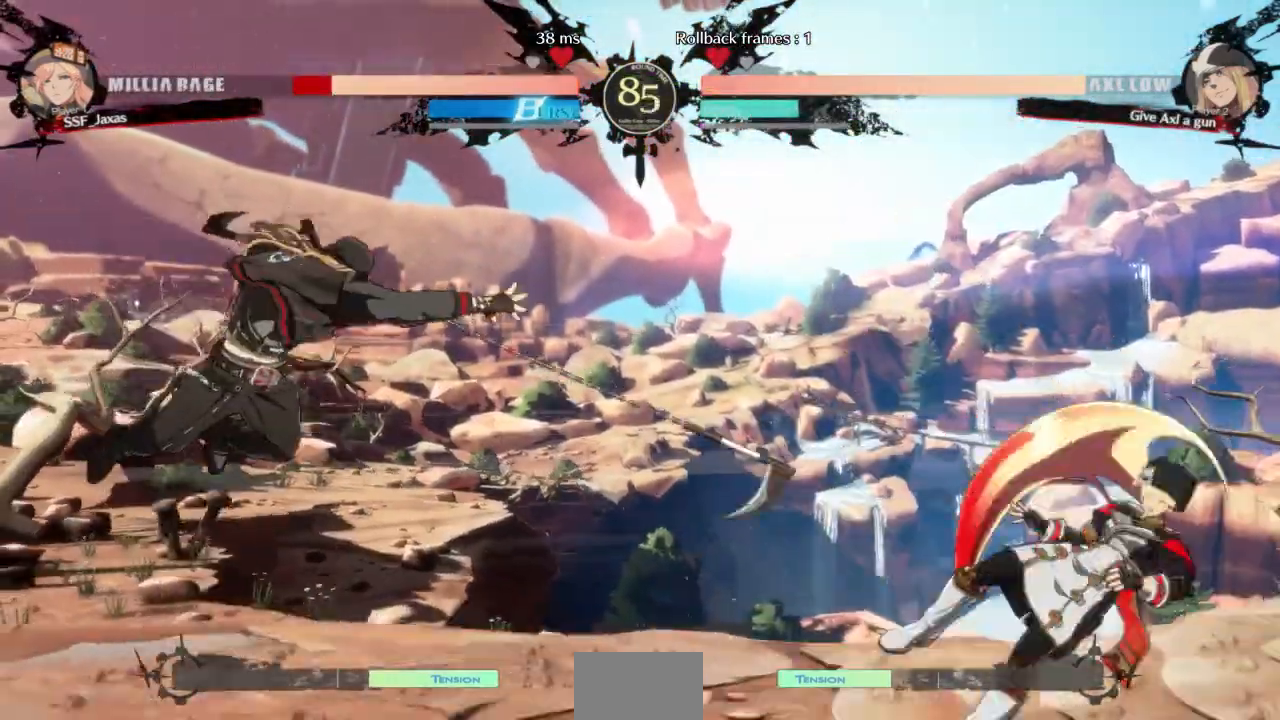
{"buttons": ["DPAD_DOWN"], "events": [[433, "DPAD_RIGHT", "up"], [500, "DPAD_DOWN", "down"]]}
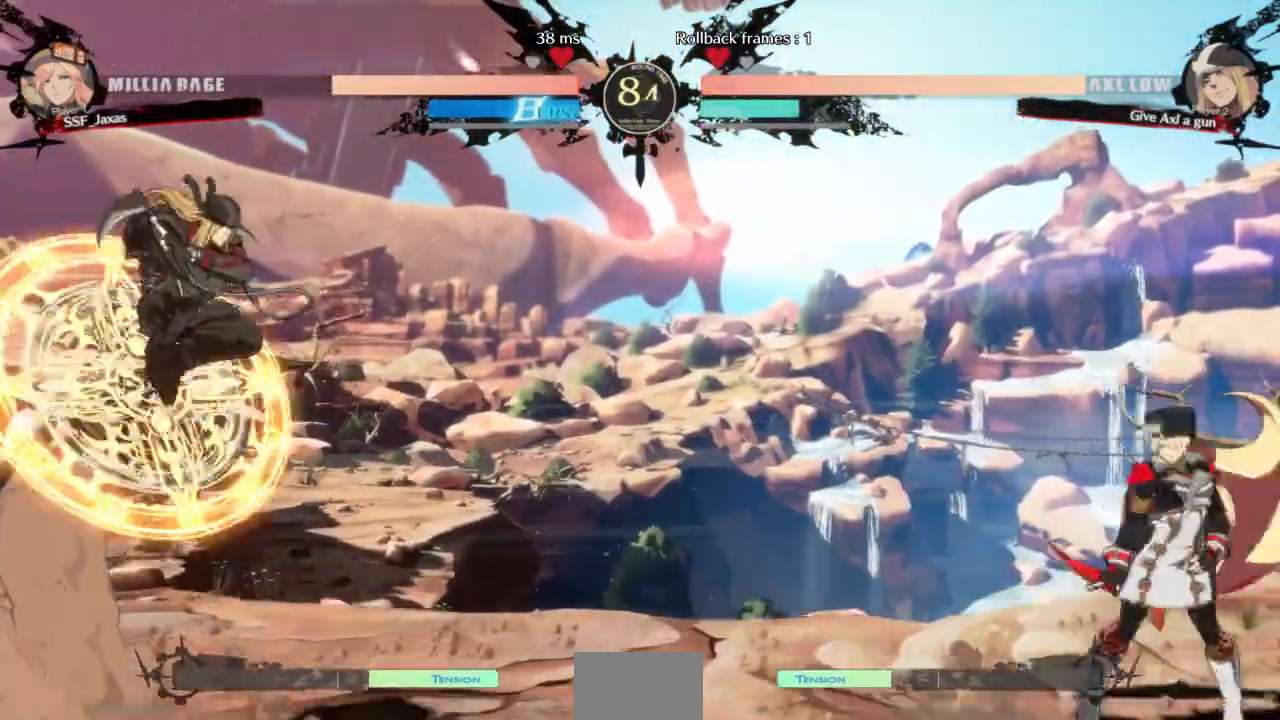
{"buttons": [], "events": [[67, "DPAD_LEFT", "down"], [100, "DPAD_DOWN", "up"], [100, "DPAD_UP", "down"], [233, "DPAD_UP", "up"], [333, "DPAD_LEFT", "up"]]}
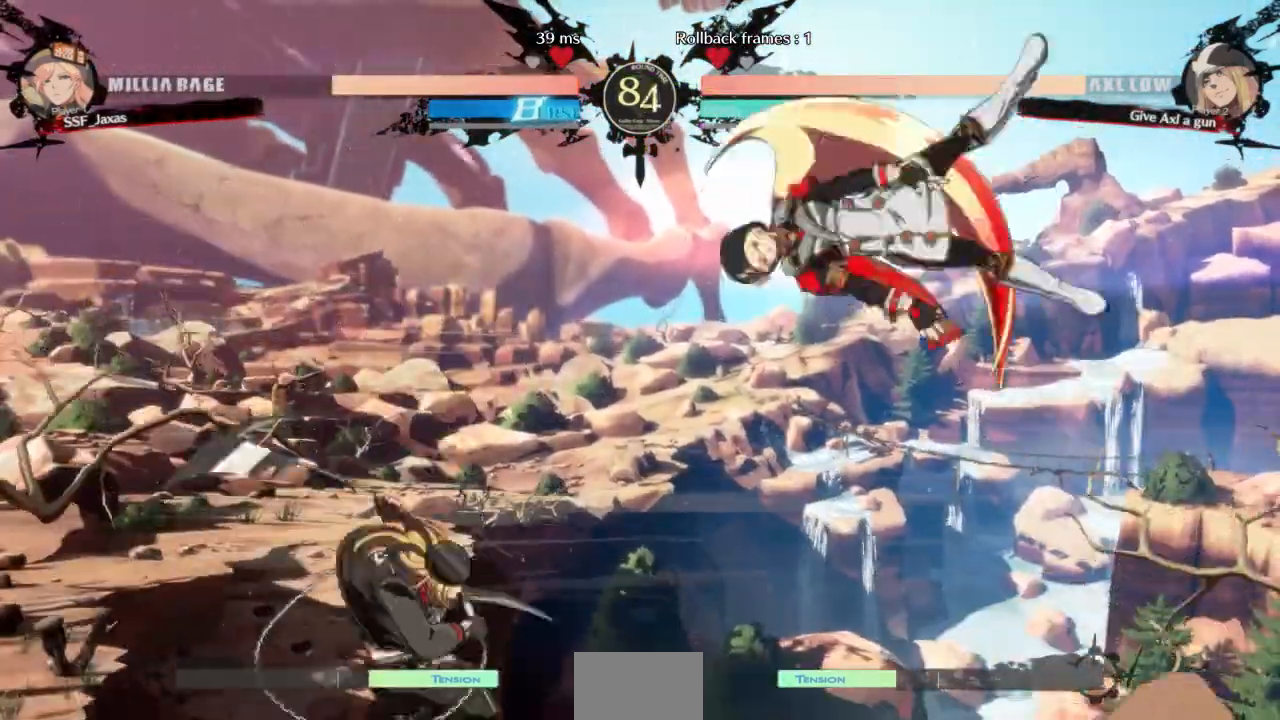
{"buttons": [], "events": [[367, "L1", "down"], [467, "L1", "up"]]}
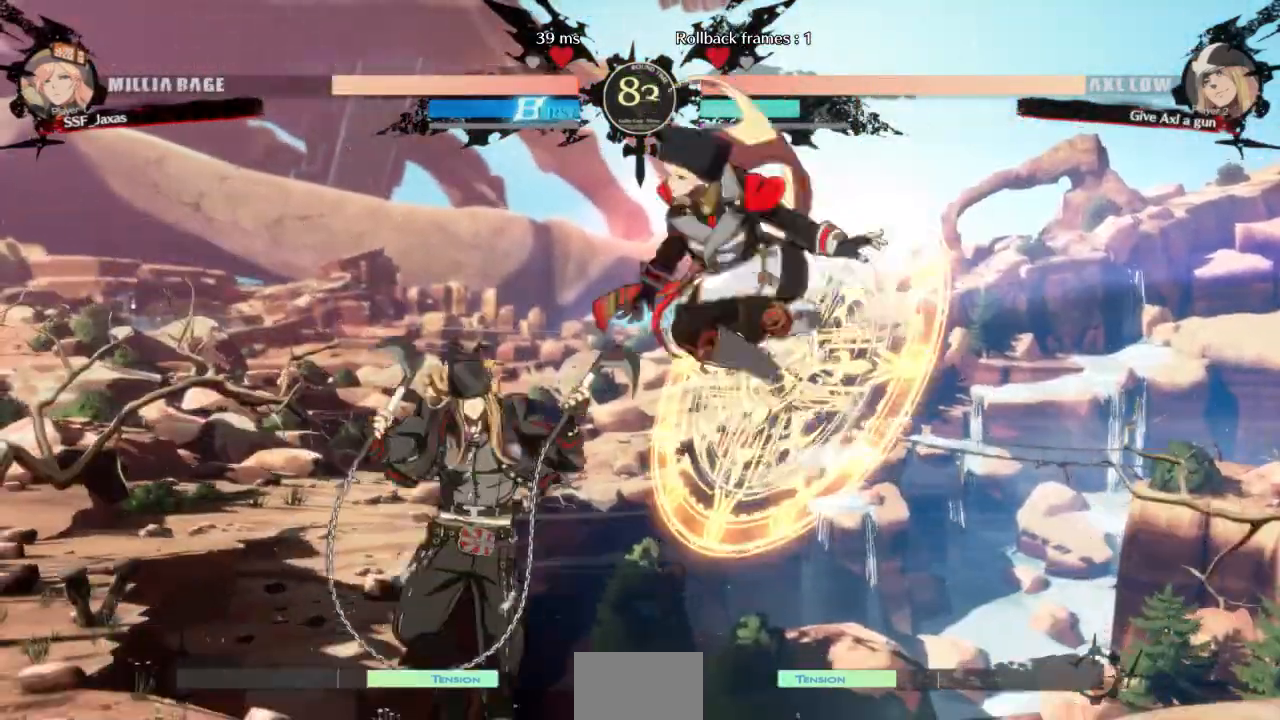
{"buttons": ["DPAD_DOWN"]}
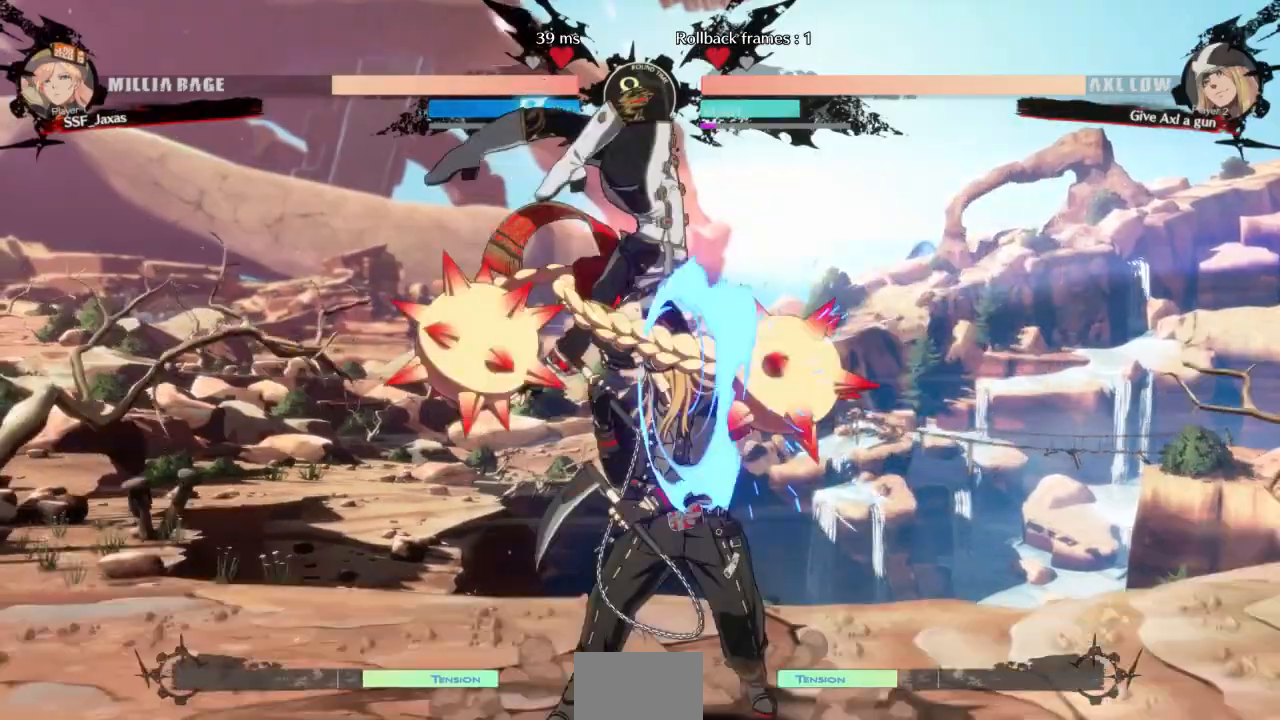
{"buttons": [], "events": [[367, "DPAD_DOWN", "up"], [400, "DPAD_RIGHT", "down"], [467, "DPAD_RIGHT", "up"]]}